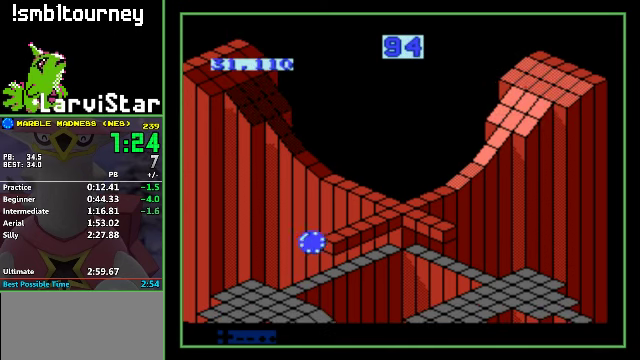
Gameplay with a controller (Nintendo layout); each line is a JSON object with the inputs held at the frame after it. "events" lists button and stick changes between this image and that frame as [ms after this image, input, new state], when the widget could be followed in between. Not read: L3 R3.
{"buttons": ["A", "DPAD_UP", "DPAD_RIGHT"], "events": [[167, "A", "down"], [167, "DPAD_RIGHT", "down"], [167, "DPAD_UP", "down"]]}
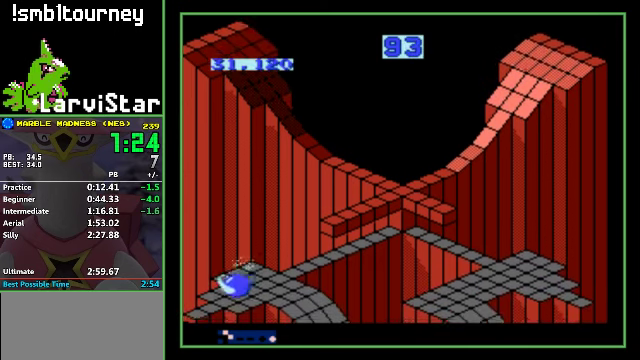
{"buttons": ["A", "DPAD_UP", "DPAD_RIGHT"], "events": []}
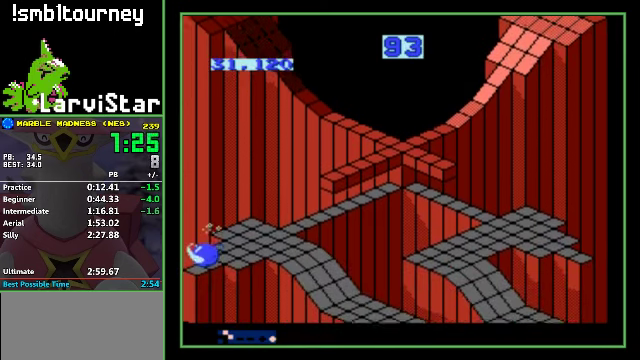
{"buttons": ["A", "DPAD_DOWN"], "events": [[334, "DPAD_UP", "up"], [434, "DPAD_DOWN", "down"], [500, "DPAD_RIGHT", "up"]]}
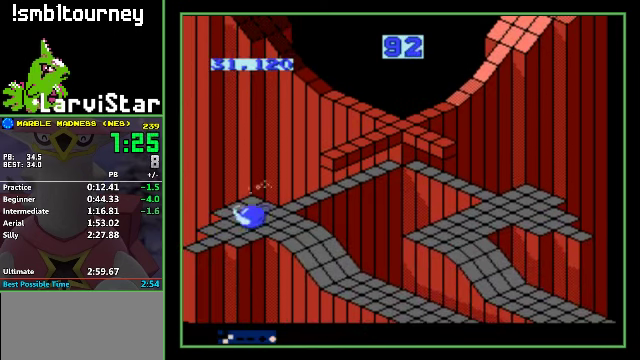
{"buttons": ["A", "DPAD_DOWN", "DPAD_RIGHT"], "events": [[300, "DPAD_RIGHT", "down"]]}
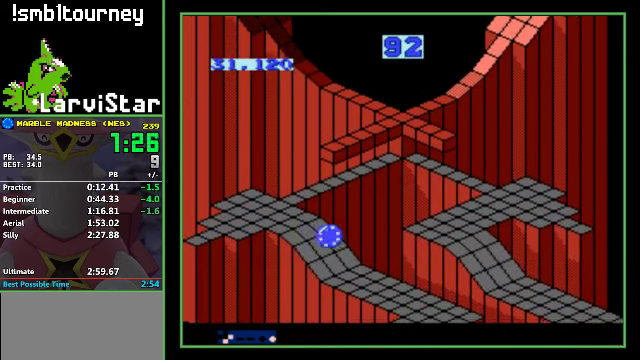
{"buttons": ["A", "DPAD_DOWN"], "events": [[334, "DPAD_RIGHT", "up"]]}
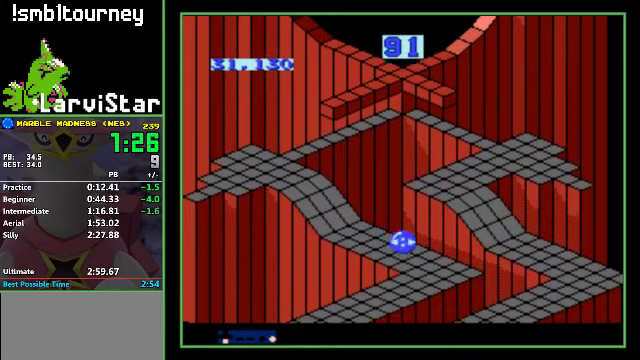
{"buttons": ["A", "DPAD_LEFT"], "events": [[100, "DPAD_LEFT", "down"], [167, "DPAD_DOWN", "up"]]}
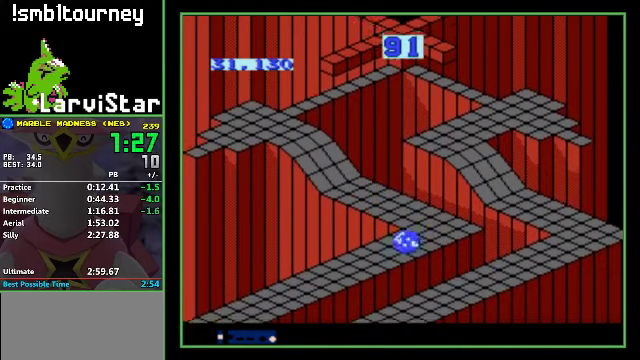
{"buttons": ["A", "DPAD_DOWN", "DPAD_LEFT"], "events": [[67, "DPAD_DOWN", "down"]]}
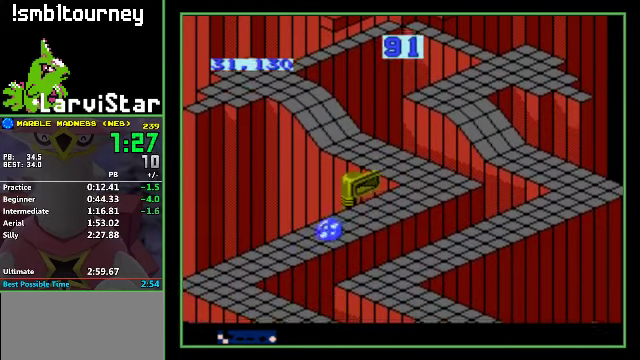
{"buttons": ["A", "DPAD_DOWN", "DPAD_RIGHT"], "events": [[333, "DPAD_LEFT", "up"], [500, "DPAD_RIGHT", "down"]]}
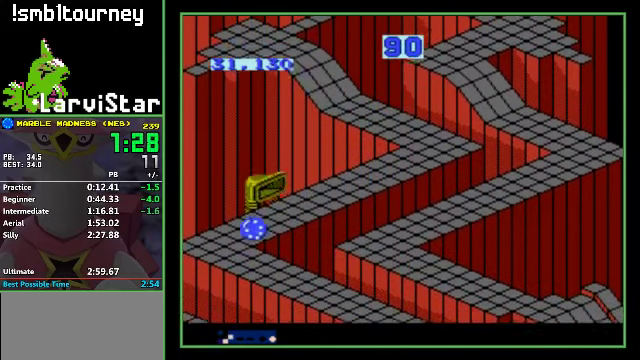
{"buttons": ["A", "DPAD_DOWN", "DPAD_RIGHT"], "events": [[33, "DPAD_DOWN", "up"], [400, "DPAD_DOWN", "down"]]}
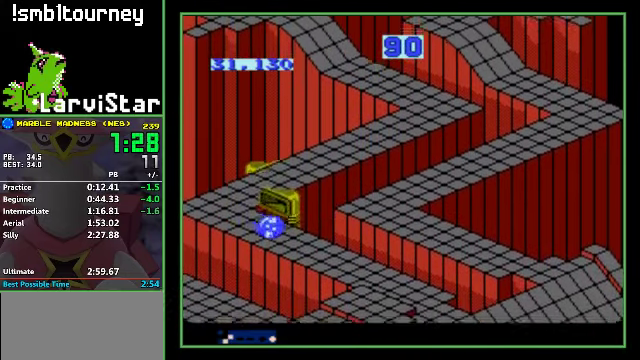
{"buttons": ["A", "DPAD_DOWN", "DPAD_RIGHT"], "events": []}
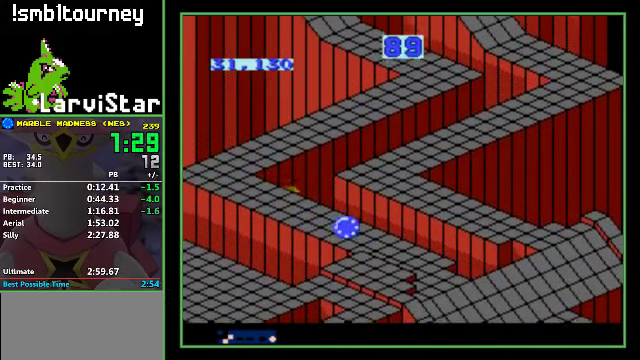
{"buttons": ["A", "DPAD_RIGHT"], "events": [[500, "DPAD_DOWN", "up"]]}
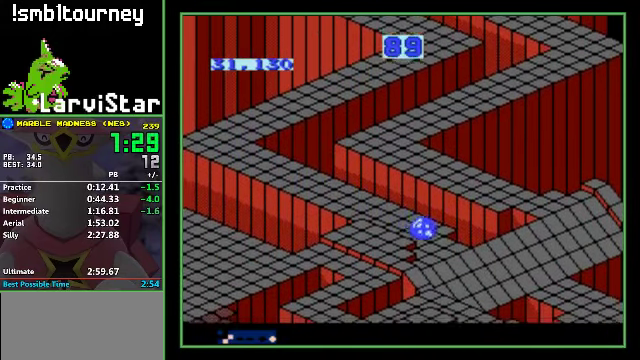
{"buttons": ["A", "DPAD_LEFT"], "events": [[67, "DPAD_RIGHT", "up"], [100, "DPAD_UP", "down"], [200, "DPAD_RIGHT", "down"], [467, "DPAD_LEFT", "down"], [500, "DPAD_RIGHT", "up"], [500, "DPAD_UP", "up"]]}
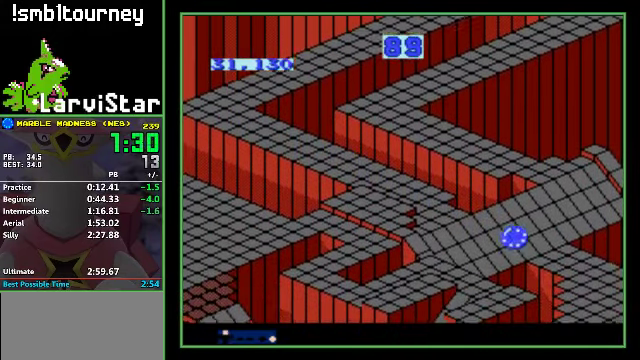
{"buttons": ["A", "DPAD_DOWN", "DPAD_LEFT"], "events": [[100, "DPAD_DOWN", "down"]]}
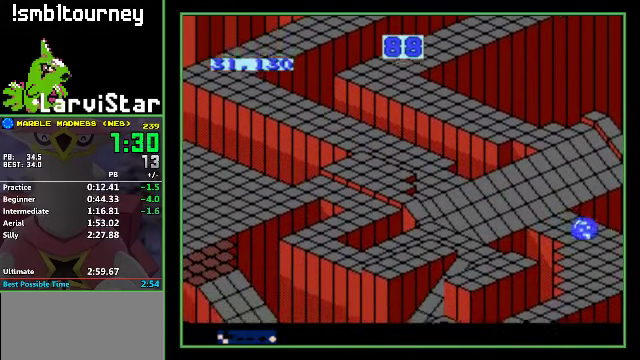
{"buttons": ["A", "DPAD_LEFT"], "events": [[33, "DPAD_LEFT", "up"], [300, "DPAD_LEFT", "down"], [400, "DPAD_DOWN", "up"]]}
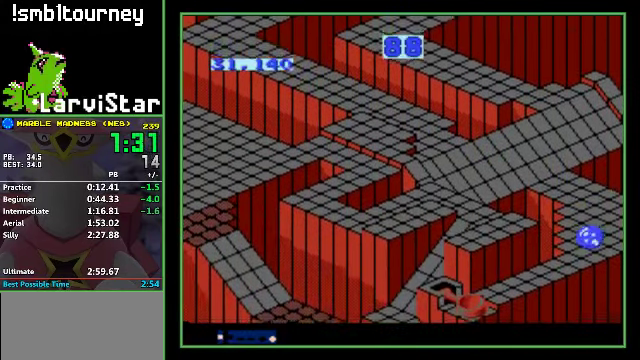
{"buttons": ["A", "DPAD_DOWN", "DPAD_LEFT"], "events": [[300, "DPAD_DOWN", "down"]]}
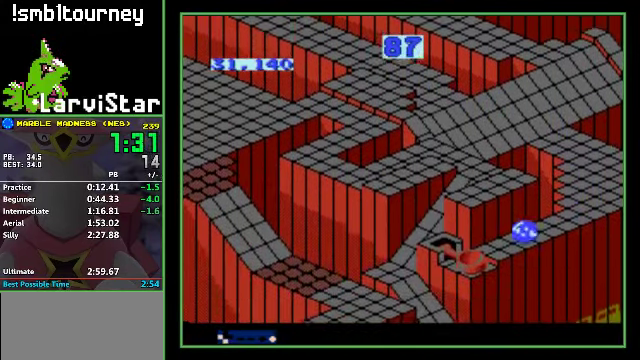
{"buttons": ["A", "DPAD_DOWN", "DPAD_LEFT"], "events": []}
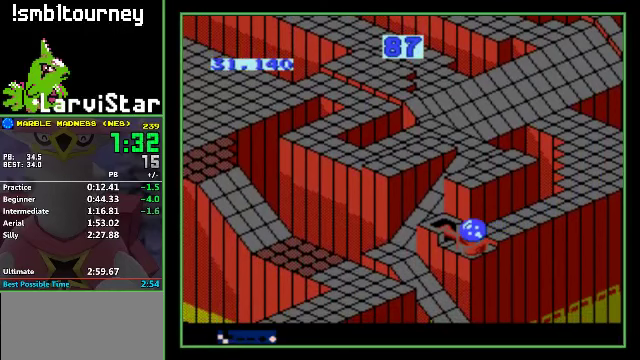
{"buttons": ["A", "DPAD_DOWN", "DPAD_LEFT"], "events": []}
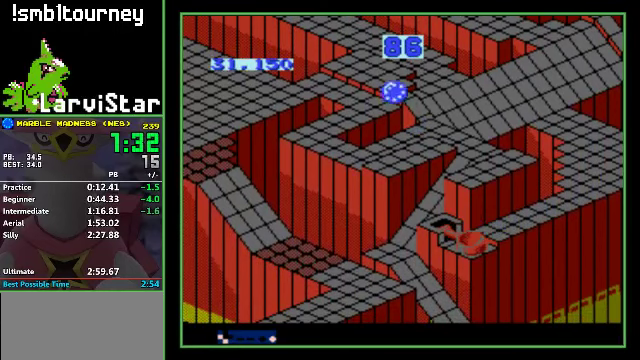
{"buttons": ["A", "DPAD_DOWN", "DPAD_LEFT"], "events": []}
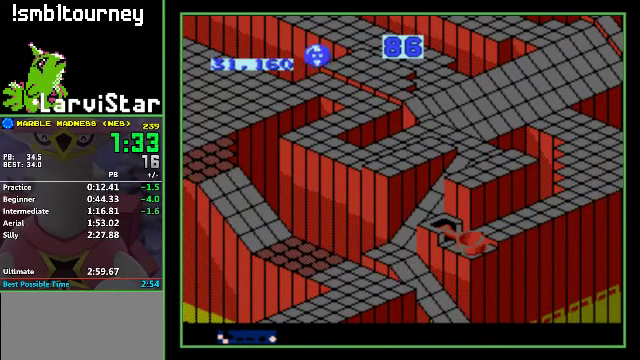
{"buttons": ["A", "DPAD_DOWN", "DPAD_LEFT"], "events": []}
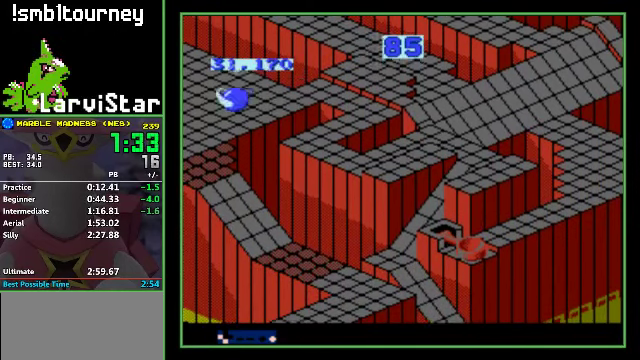
{"buttons": ["A"], "events": [[300, "DPAD_LEFT", "up"], [500, "DPAD_DOWN", "up"]]}
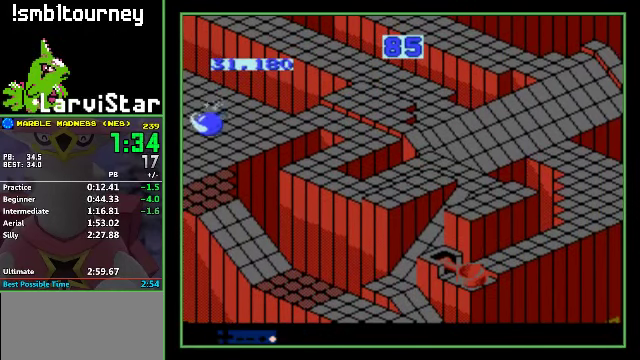
{"buttons": ["A"], "events": [[33, "DPAD_LEFT", "down"], [100, "DPAD_LEFT", "up"]]}